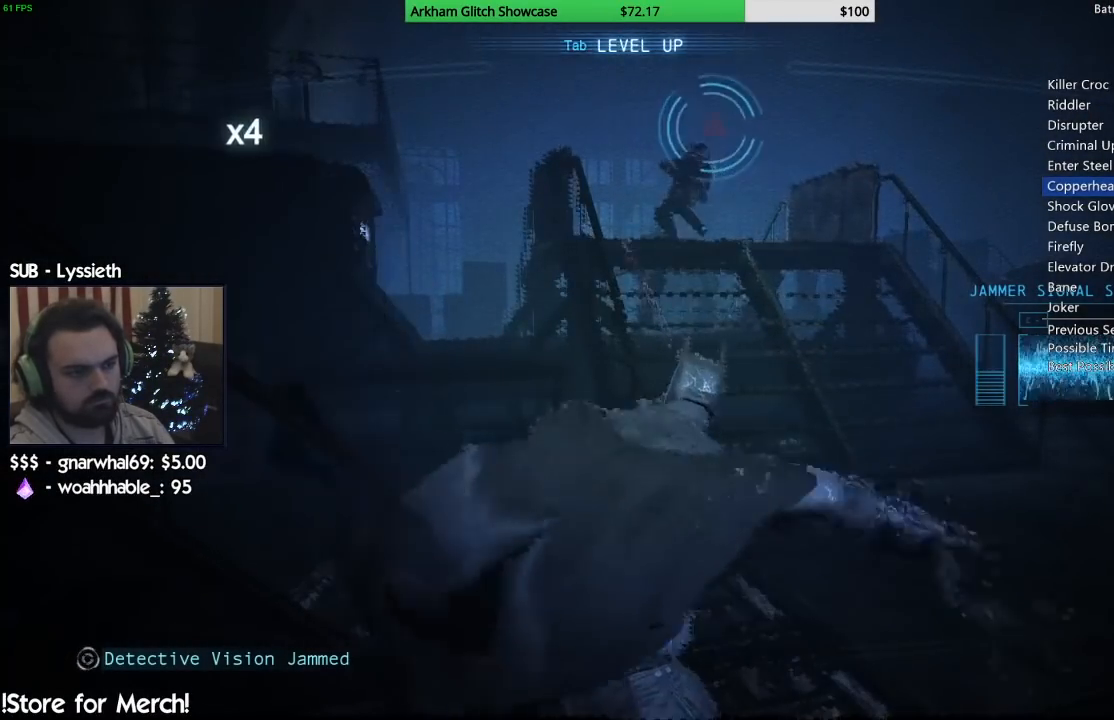
Gameplay with a controller (PlayStation layout); each line is a JSON object with the inputs held at the frame after it (dt_ms = milliseconds from this image to that frame). "button_events" lists button changes between this image and that frame as [ms after this image, input, new state], when the widget could be followed in between (sticks are given only as held states).
{"dt_ms": 500, "buttons": [], "left_stick": "up", "right_stick": "center", "button_events": []}
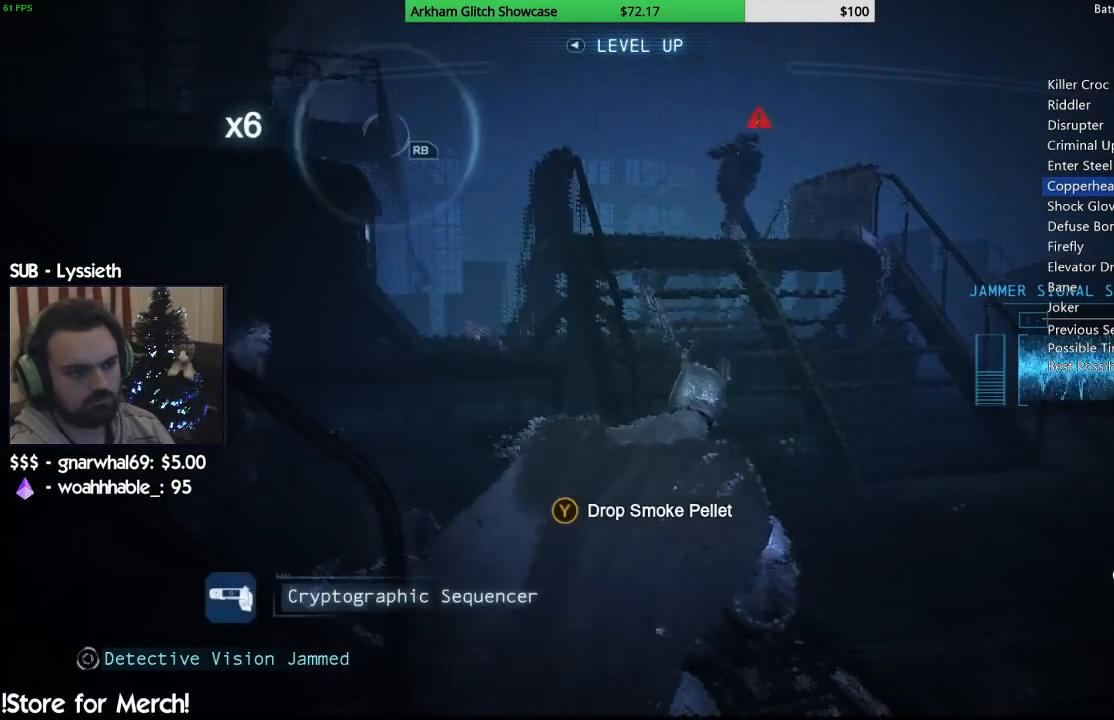
{"dt_ms": 1000, "buttons": [], "left_stick": "left", "right_stick": "down-left", "button_events": []}
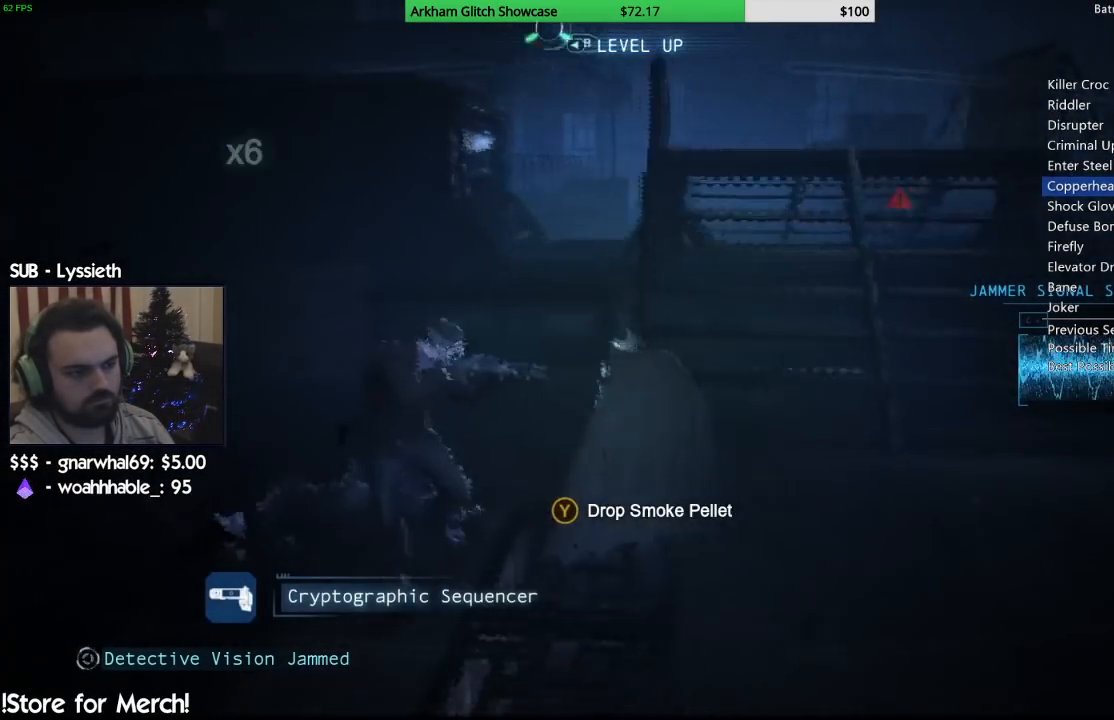
{"dt_ms": 500, "buttons": ["SQUARE"], "left_stick": "down-left", "right_stick": "center", "button_events": [[133, "SQUARE", "down"], [217, "SQUARE", "up"], [267, "SQUARE", "down"], [367, "SQUARE", "up"], [433, "SQUARE", "down"]]}
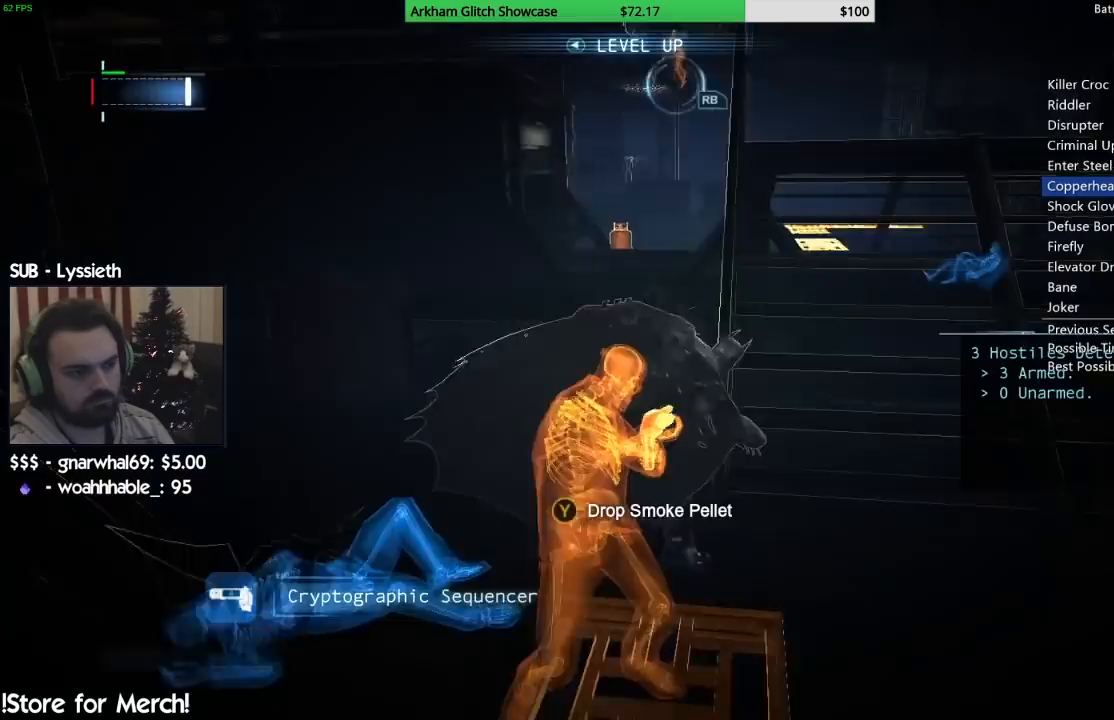
{"dt_ms": 500, "buttons": ["SQUARE"], "left_stick": "down-left", "right_stick": "center", "button_events": [[33, "SQUARE", "up"], [100, "SQUARE", "down"], [200, "SQUARE", "up"], [267, "SQUARE", "down"], [367, "SQUARE", "up"], [433, "SQUARE", "down"]]}
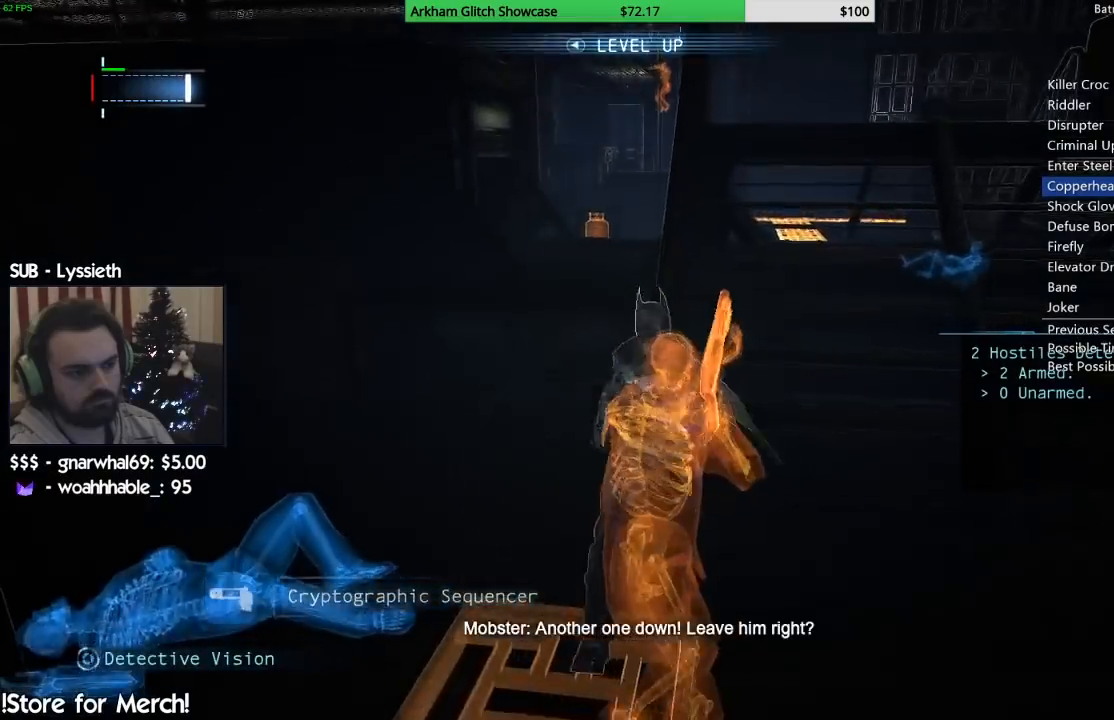
{"dt_ms": 500, "buttons": [], "left_stick": "down", "right_stick": "center", "button_events": [[33, "SQUARE", "up"], [83, "SQUARE", "down"], [183, "SQUARE", "up"], [250, "SQUARE", "down"], [333, "SQUARE", "up"], [400, "SQUARE", "down"], [483, "SQUARE", "up"]]}
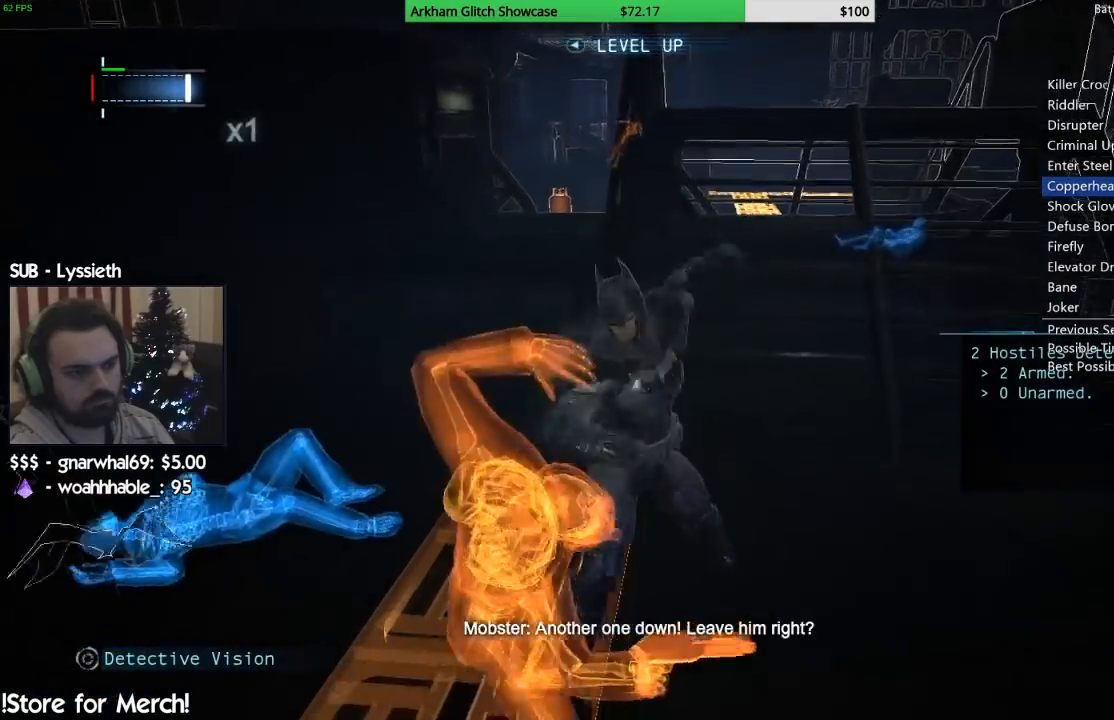
{"dt_ms": 500, "buttons": [], "left_stick": "down", "right_stick": "right", "button_events": [[67, "SQUARE", "down"], [150, "SQUARE", "up"], [217, "SQUARE", "down"], [300, "SQUARE", "up"]]}
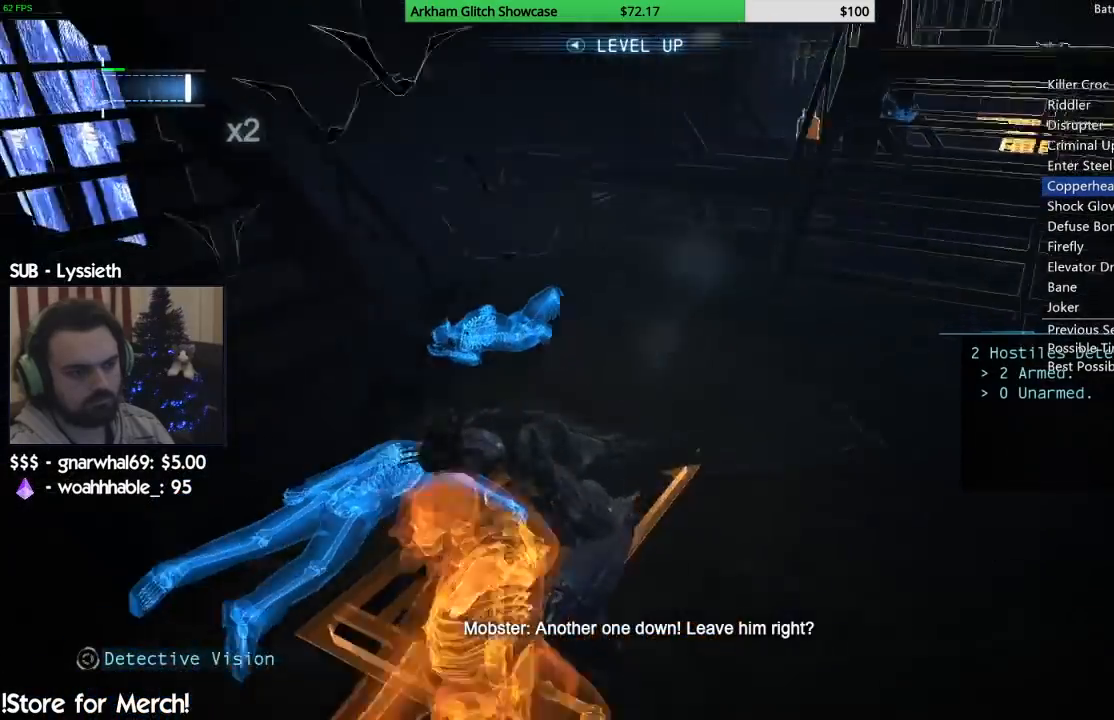
{"dt_ms": 500, "buttons": [], "left_stick": "up-right", "right_stick": "right", "button_events": []}